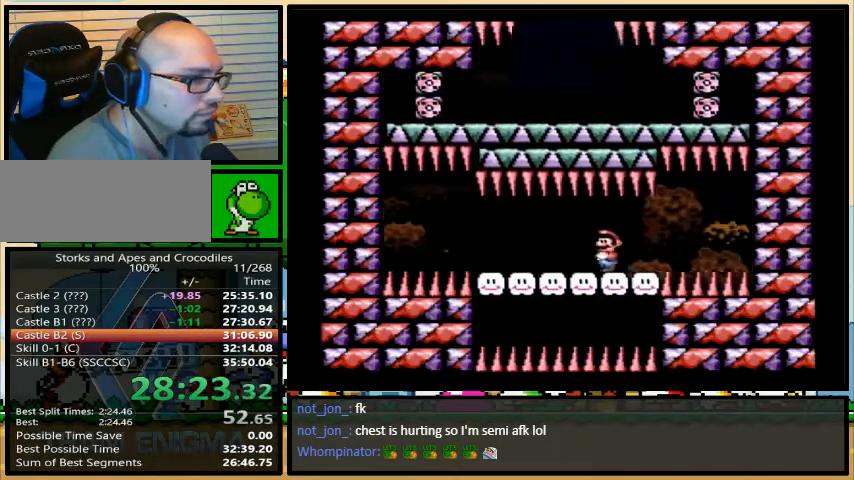
Gameplay with a controller (Nintendo layout); each line is a JSON object with the inputs held at the frame after it (dt_ms = milliseconds from this image to that frame). "events" lists button and stick changes between this image and that frame as [ms after this image, input, new state], when the widget could be followed in between. Not read: L3 R3.
{"dt_ms": 500, "buttons": ["Y"], "events": [[133, "DPAD_LEFT", "up"], [200, "DPAD_LEFT", "down"], [300, "DPAD_LEFT", "up"]]}
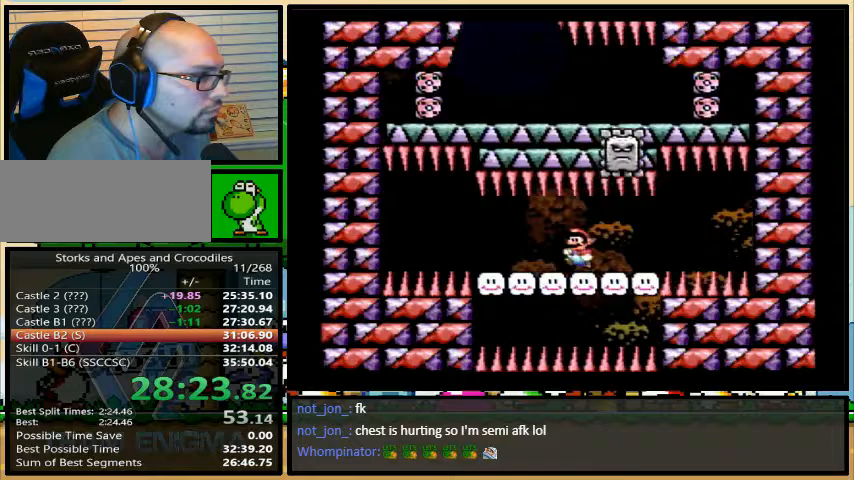
{"dt_ms": 500, "buttons": ["Y", "DPAD_RIGHT"], "events": [[167, "DPAD_RIGHT", "down"]]}
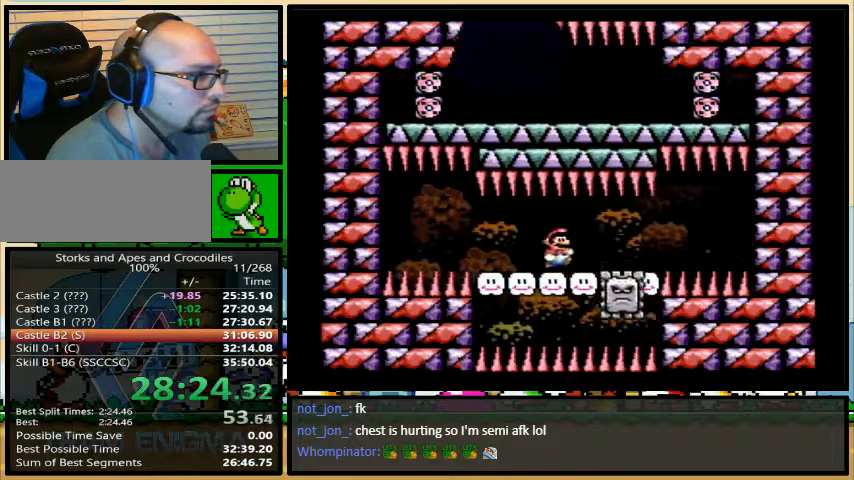
{"dt_ms": 500, "buttons": ["Y", "DPAD_LEFT"], "events": [[133, "DPAD_LEFT", "down"], [167, "DPAD_RIGHT", "up"]]}
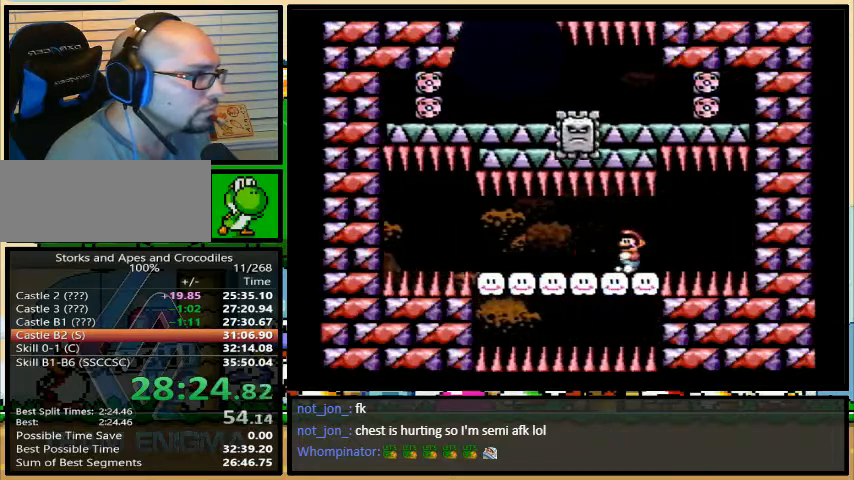
{"dt_ms": 1000, "buttons": ["Y", "DPAD_LEFT"]}
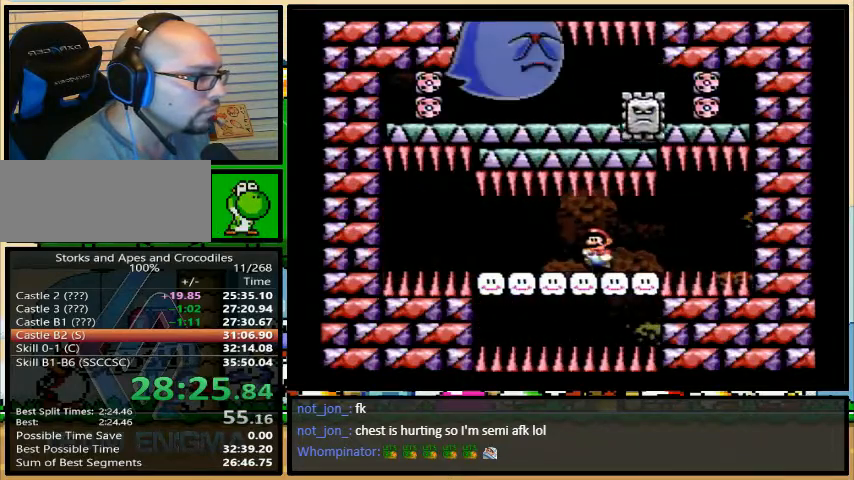
{"dt_ms": 500, "buttons": ["Y"], "events": [[333, "DPAD_LEFT", "up"]]}
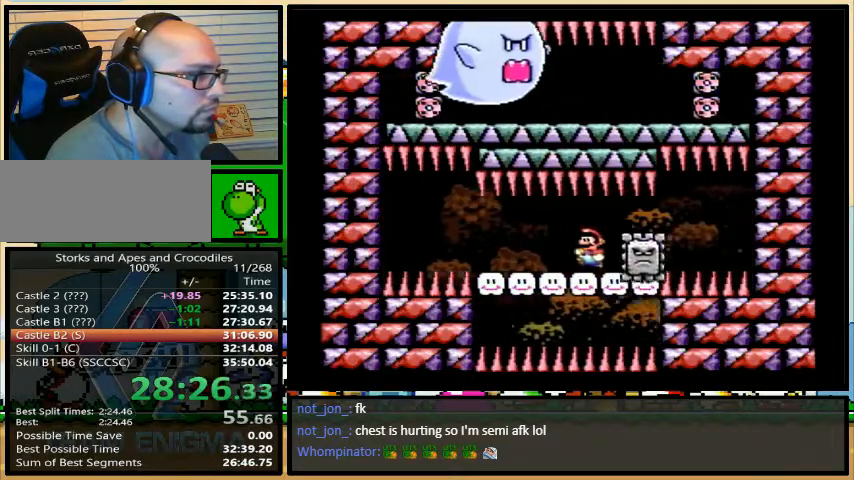
{"dt_ms": 500, "buttons": ["Y"], "events": [[100, "DPAD_LEFT", "down"], [333, "DPAD_LEFT", "up"]]}
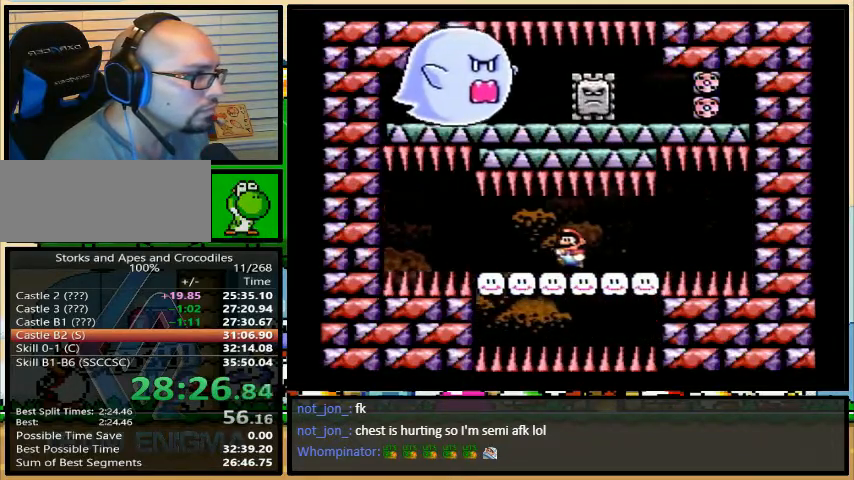
{"dt_ms": 500, "buttons": ["Y", "DPAD_LEFT"], "events": [[33, "DPAD_LEFT", "down"], [100, "DPAD_LEFT", "up"], [400, "DPAD_LEFT", "down"]]}
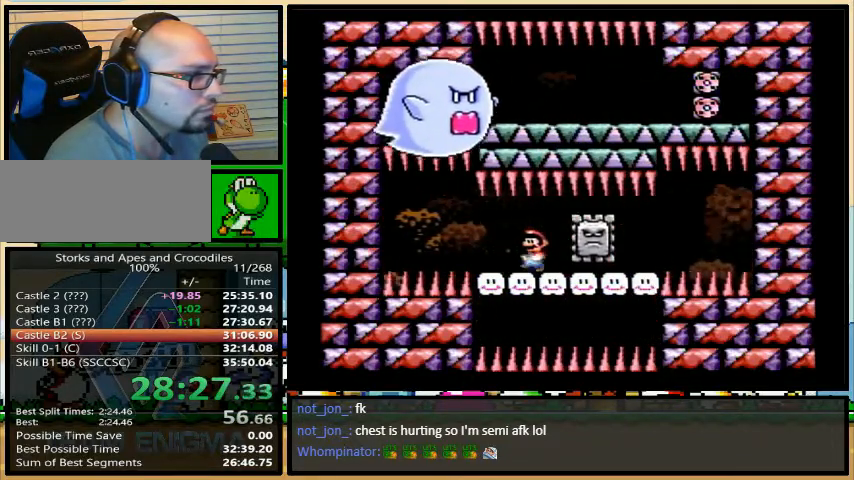
{"dt_ms": 500, "buttons": ["Y", "DPAD_LEFT"], "events": []}
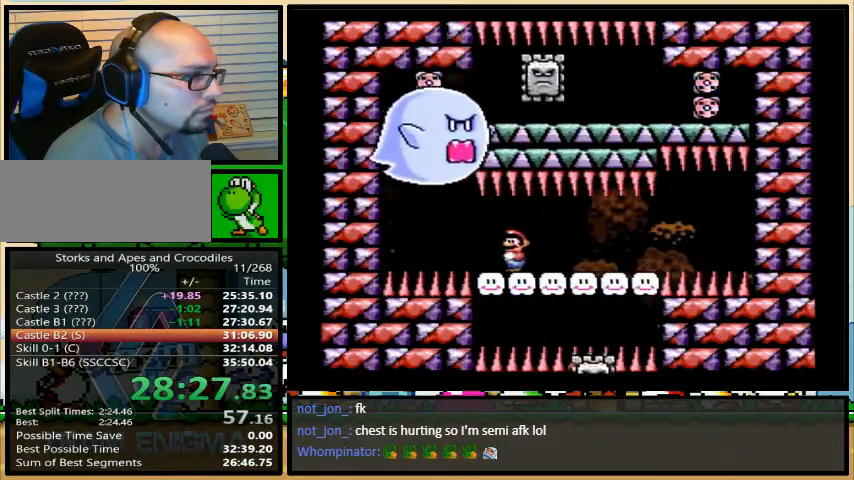
{"dt_ms": 500, "buttons": ["R1", "DPAD_UP"], "events": [[133, "DPAD_LEFT", "up"], [233, "DPAD_UP", "down"], [267, "R1", "down"], [433, "Y", "up"]]}
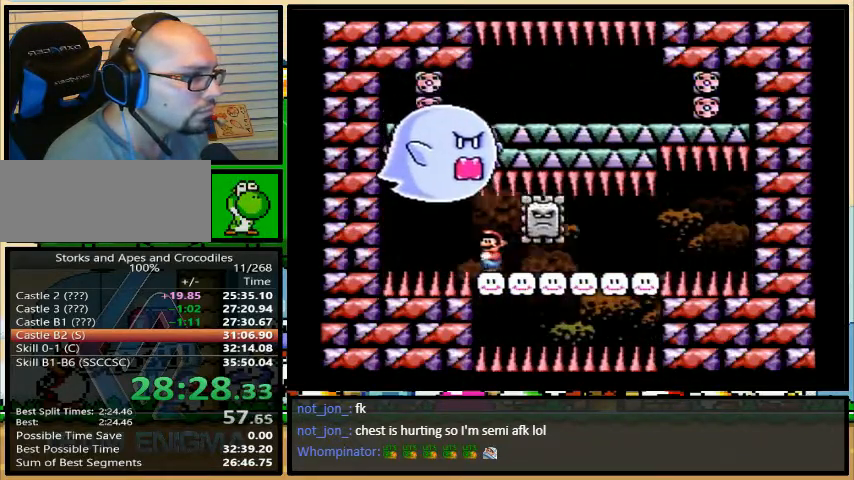
{"dt_ms": 500, "buttons": ["Y", "R1", "DPAD_RIGHT"], "events": [[33, "Y", "down"], [100, "DPAD_RIGHT", "down"], [100, "DPAD_UP", "up"]]}
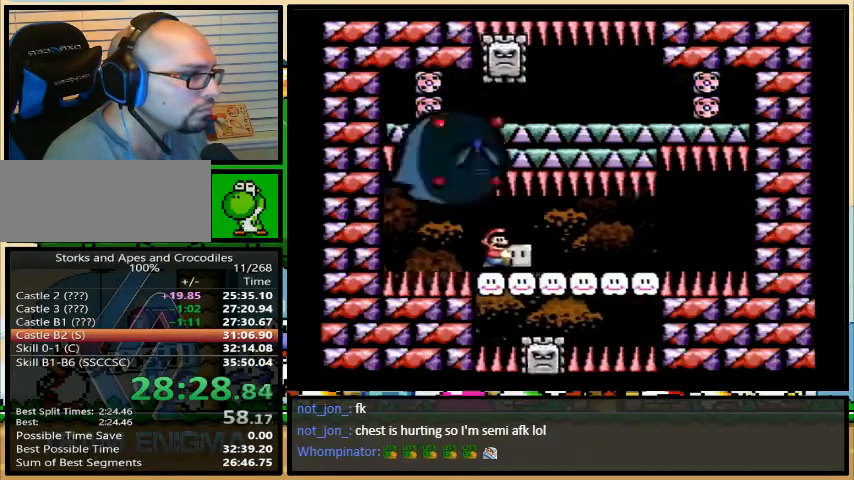
{"dt_ms": 500, "buttons": ["Y", "R1"], "events": [[233, "DPAD_RIGHT", "up"], [233, "DPAD_UP", "down"], [267, "DPAD_LEFT", "down"], [267, "DPAD_UP", "up"], [367, "DPAD_LEFT", "up"]]}
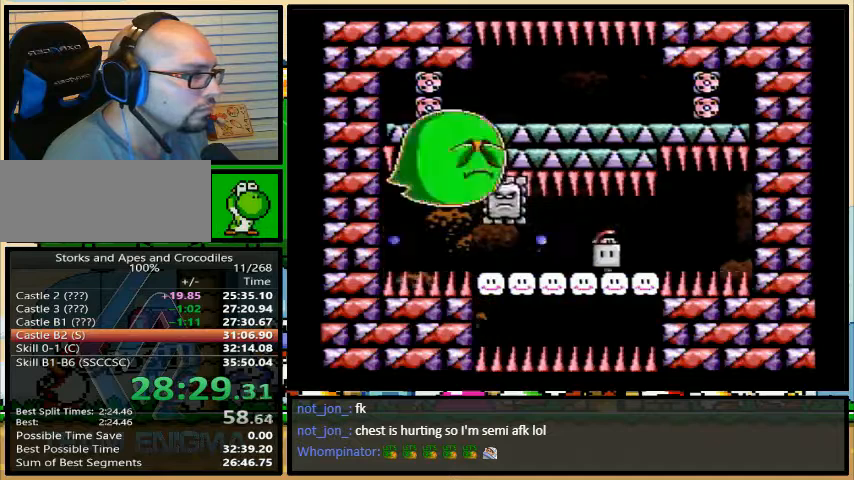
{"dt_ms": 500, "buttons": ["Y", "R1", "DPAD_LEFT"], "events": [[367, "DPAD_LEFT", "down"]]}
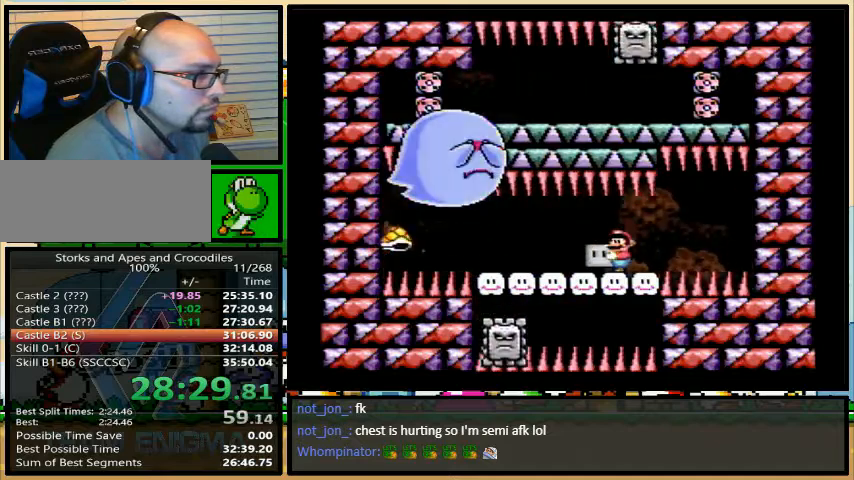
{"dt_ms": 500, "buttons": ["Y", "R1"], "events": [[467, "DPAD_LEFT", "up"]]}
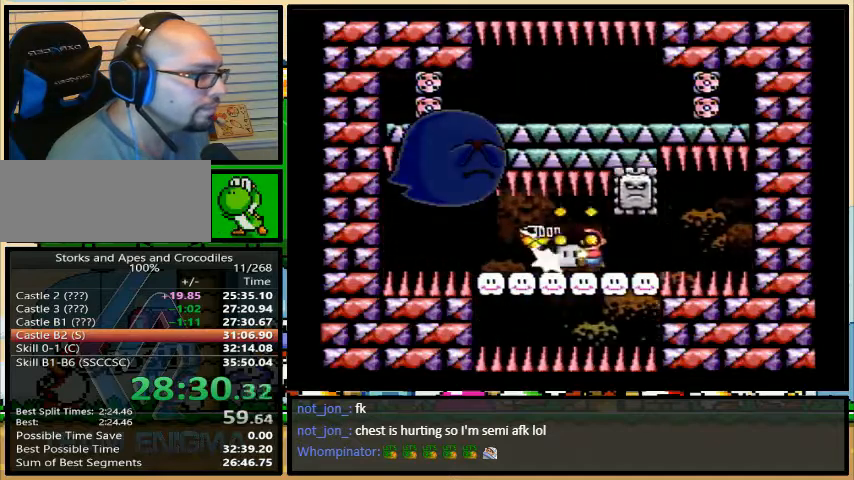
{"dt_ms": 500, "buttons": ["Y", "R1", "DPAD_LEFT"], "events": [[200, "DPAD_LEFT", "down"]]}
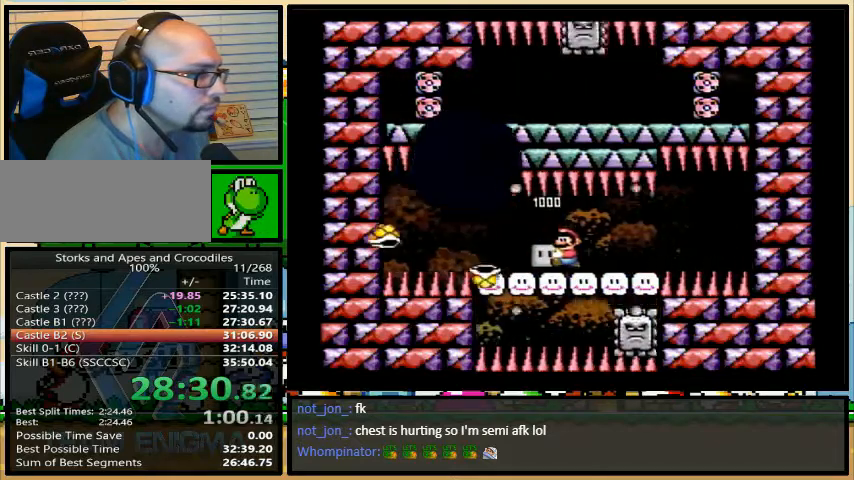
{"dt_ms": 500, "buttons": ["Y", "R1"], "events": [[267, "DPAD_LEFT", "up"]]}
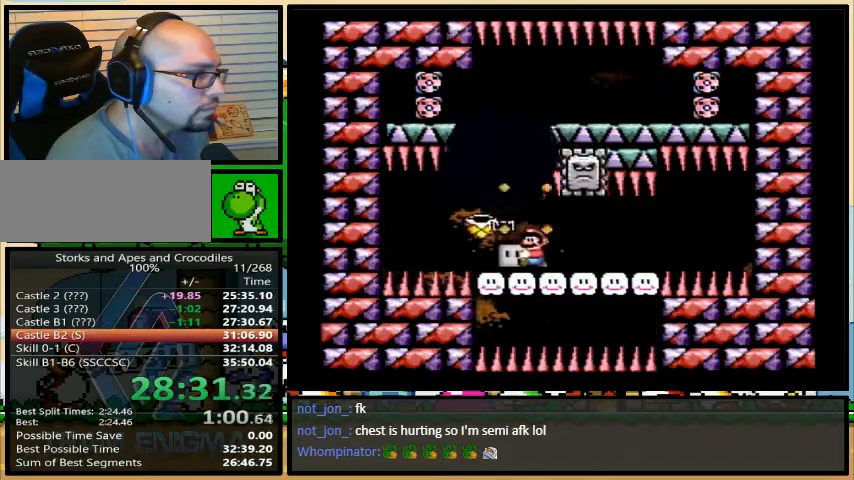
{"dt_ms": 500, "buttons": ["Y", "R1", "DPAD_RIGHT"], "events": [[67, "DPAD_RIGHT", "down"]]}
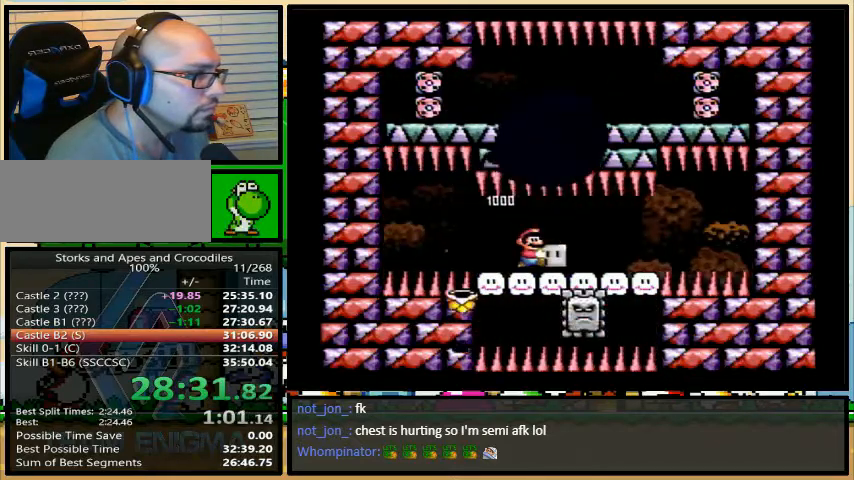
{"dt_ms": 500, "buttons": ["Y", "R1", "DPAD_RIGHT"], "events": [[133, "DPAD_LEFT", "down"], [267, "DPAD_LEFT", "up"]]}
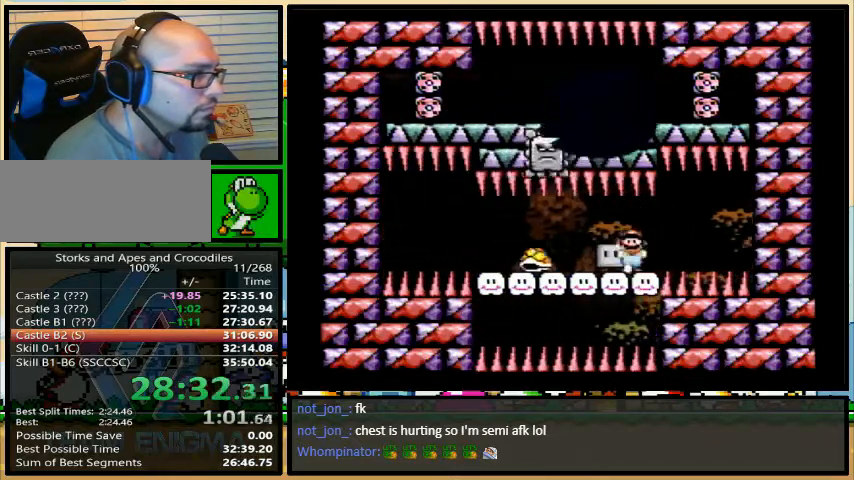
{"dt_ms": 1000, "buttons": ["Y", "R1"]}
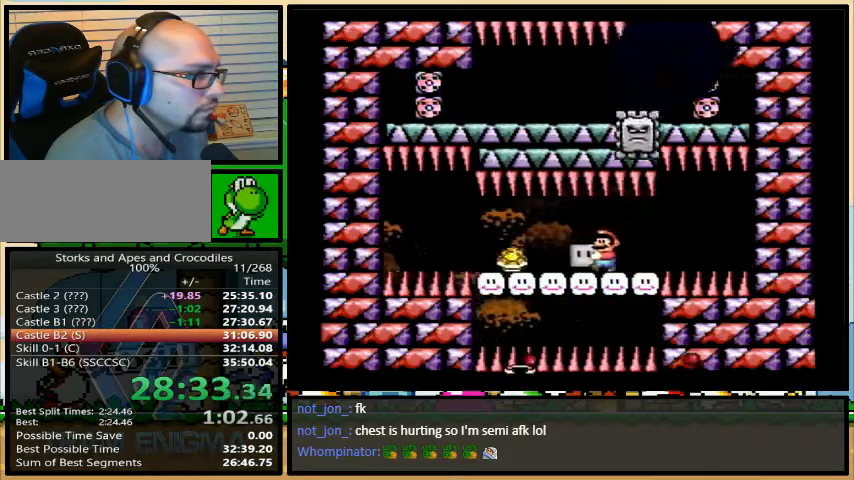
{"dt_ms": 500, "buttons": ["Y", "R1"], "events": []}
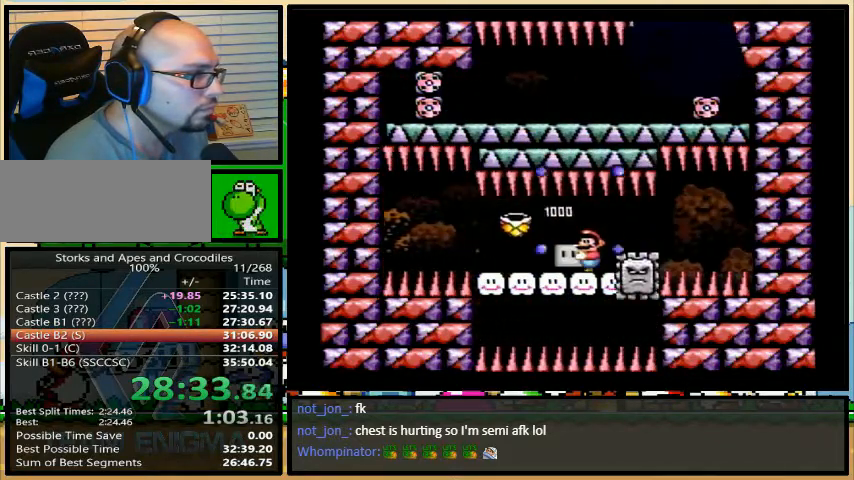
{"dt_ms": 500, "buttons": ["Y", "R1", "DPAD_LEFT"], "events": [[167, "DPAD_LEFT", "down"], [300, "DPAD_LEFT", "up"], [433, "DPAD_LEFT", "down"]]}
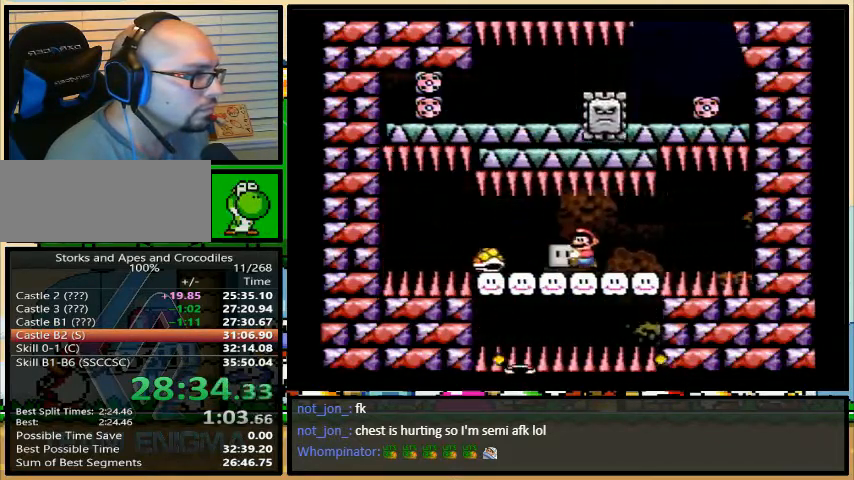
{"dt_ms": 500, "buttons": ["Y", "R1", "DPAD_RIGHT"], "events": [[67, "DPAD_LEFT", "up"], [300, "DPAD_RIGHT", "down"]]}